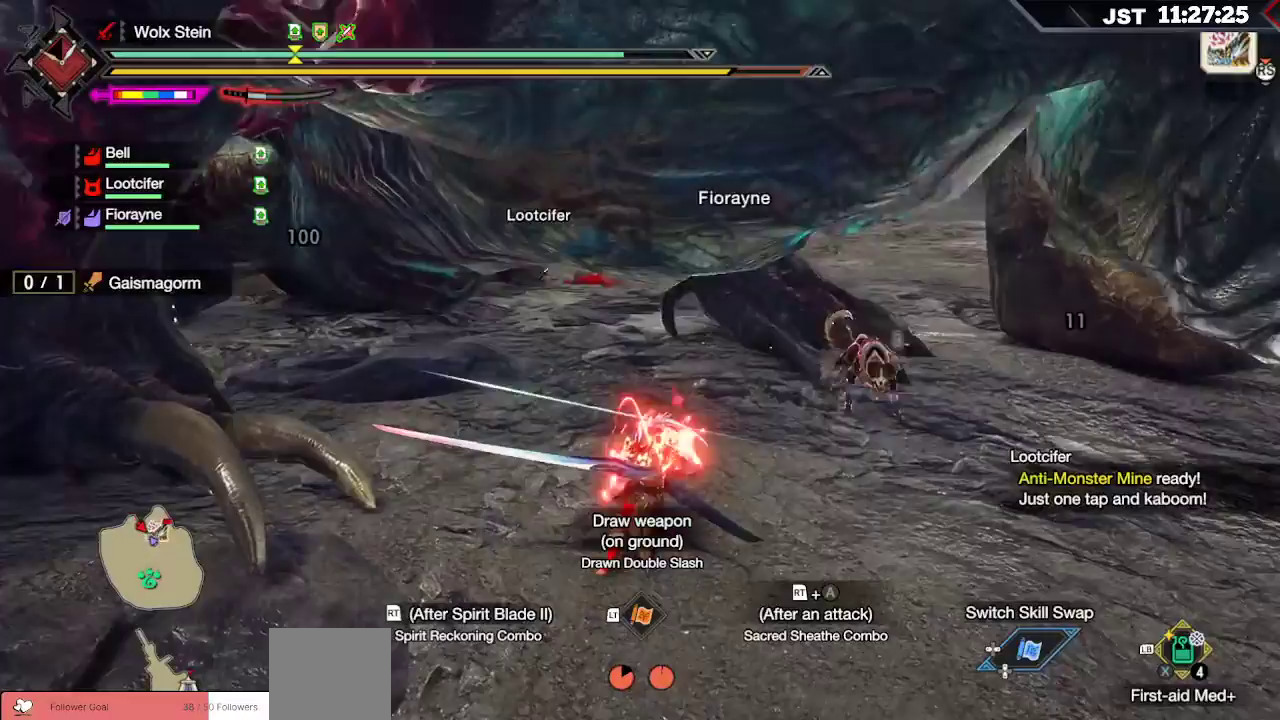
Gameplay with a controller (Xbox layout); each line is a JSON object with the inputs held at the frame after it. "events" lists button and stick changes between this image and that frame as [ms after this image, input, new state], when the widget could be followed in between. Not read: L3.
{"buttons": ["R2"], "left_stick": "up", "right_stick": "center", "events": [[50, "R2", "down"], [133, "R2", "up"], [200, "R2", "down"], [300, "R2", "up"], [383, "R2", "down"]]}
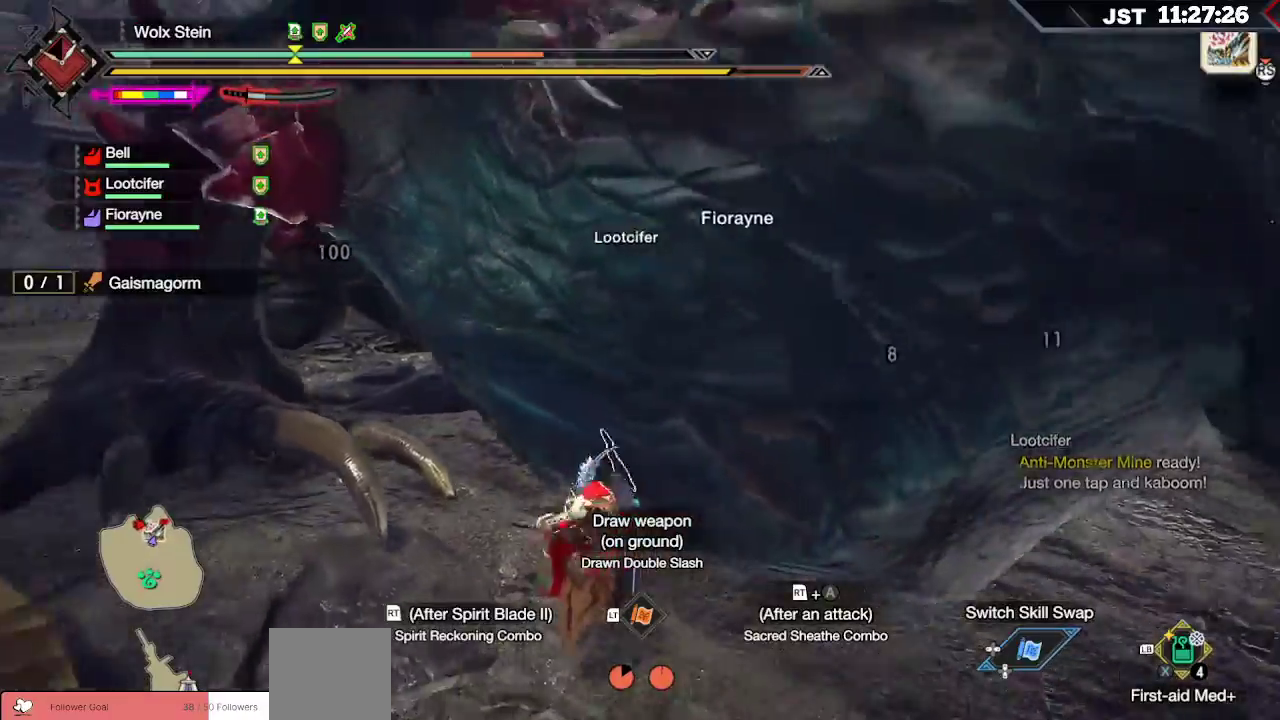
{"buttons": [], "left_stick": "up", "right_stick": "center", "events": [[33, "R2", "up"], [117, "R2", "down"], [217, "R2", "up"], [267, "R2", "down"], [367, "R2", "up"]]}
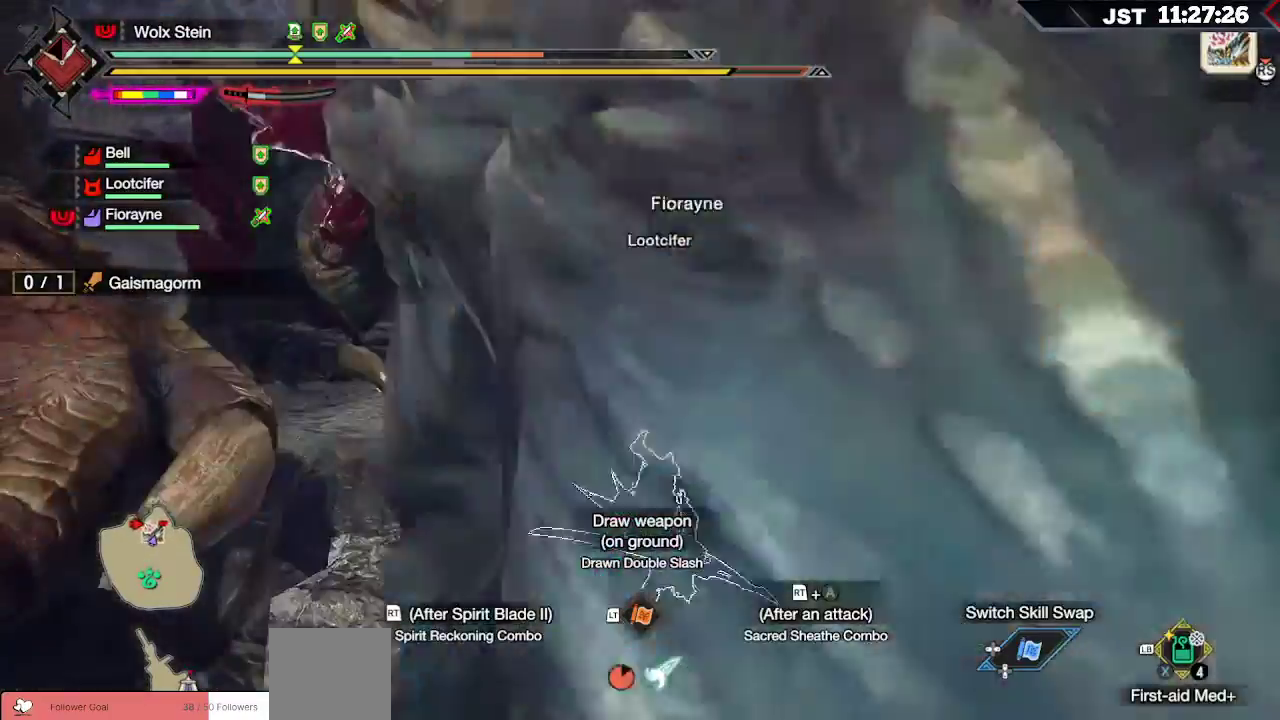
{"buttons": [], "left_stick": "up", "right_stick": "center", "events": []}
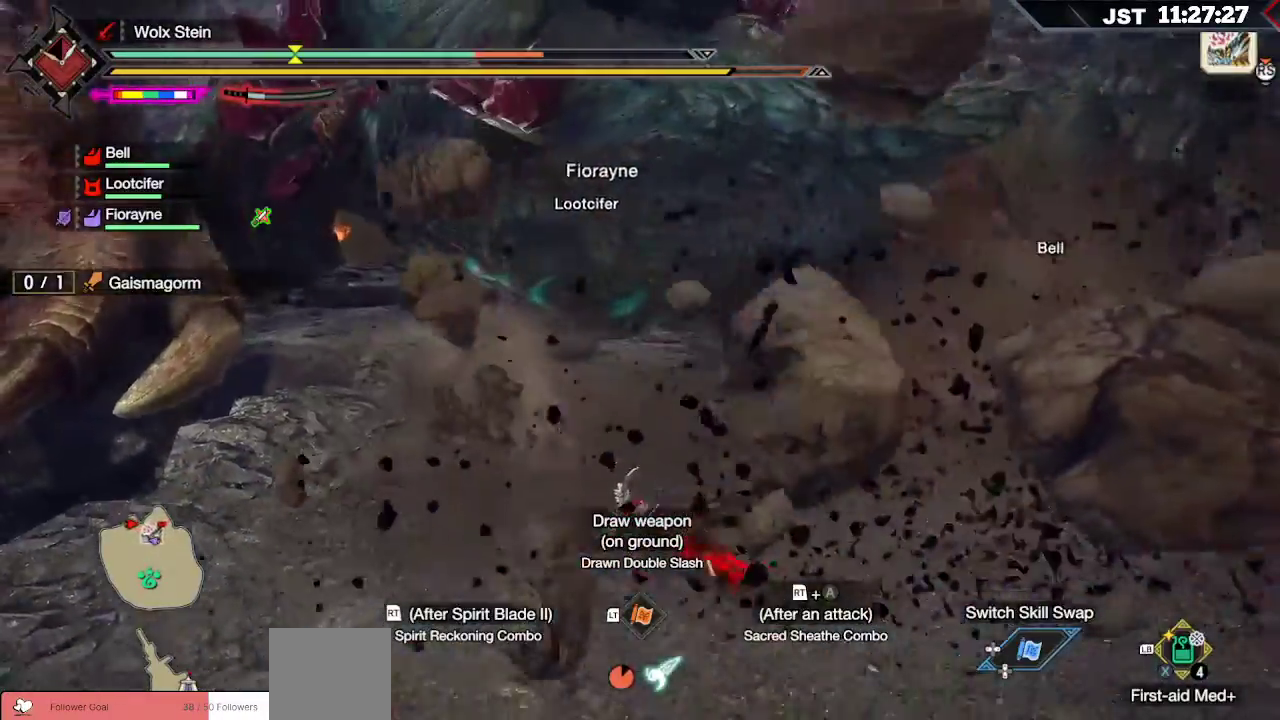
{"buttons": [], "left_stick": "up", "right_stick": "center", "events": []}
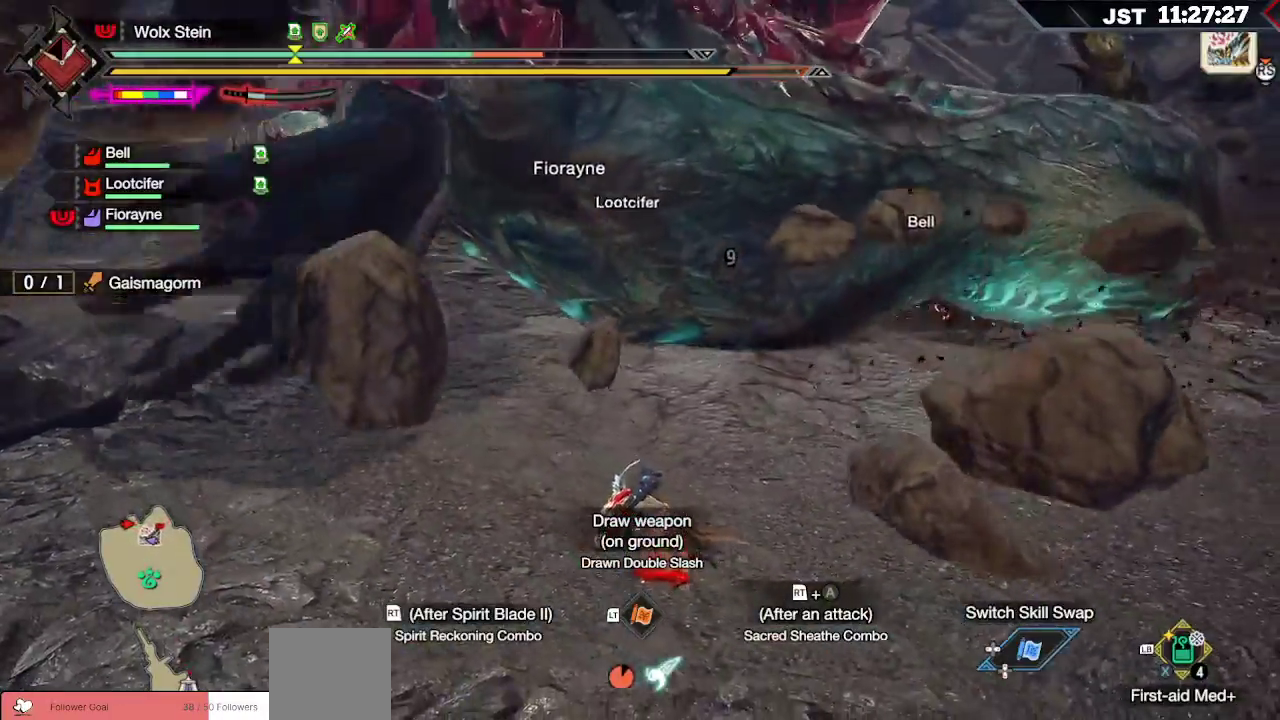
{"buttons": [], "left_stick": "up-left", "right_stick": "center", "events": [[300, "A", "down"], [317, "left_stick", "up-left"], [433, "A", "up"]]}
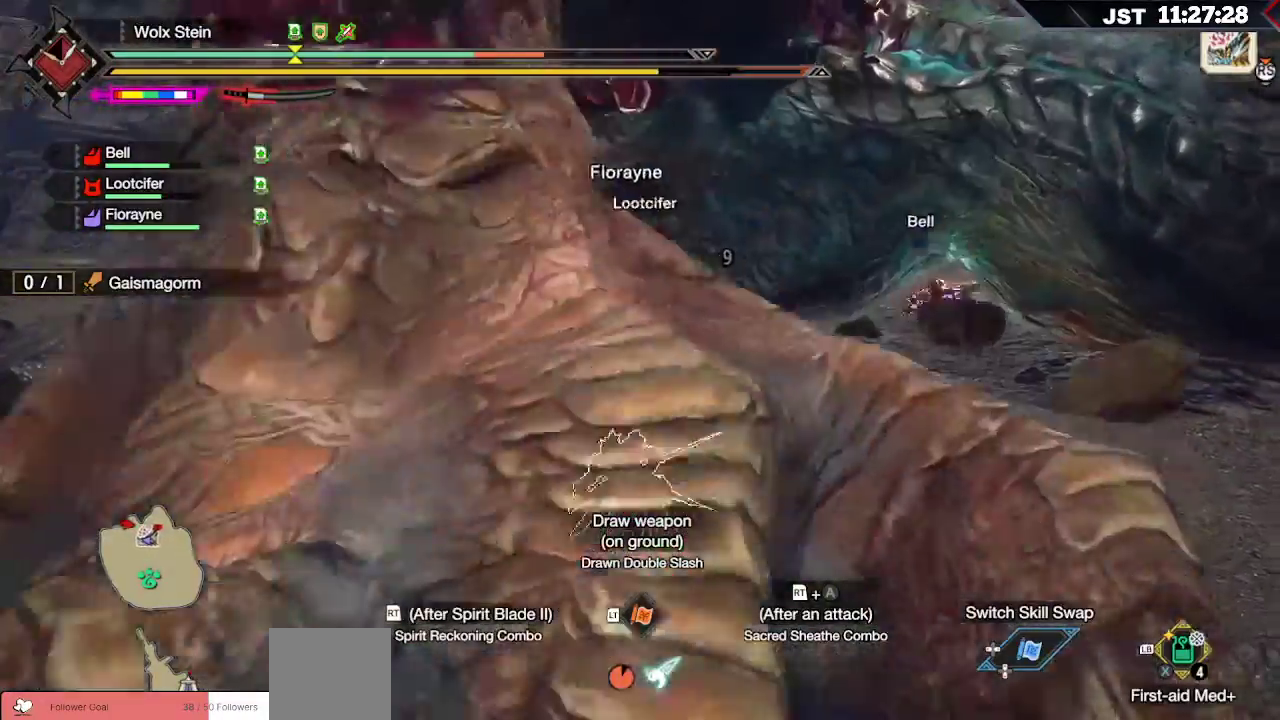
{"buttons": [], "left_stick": "up-left", "right_stick": "right", "events": [[333, "R2", "down"], [367, "right_stick", "right"], [400, "R2", "up"]]}
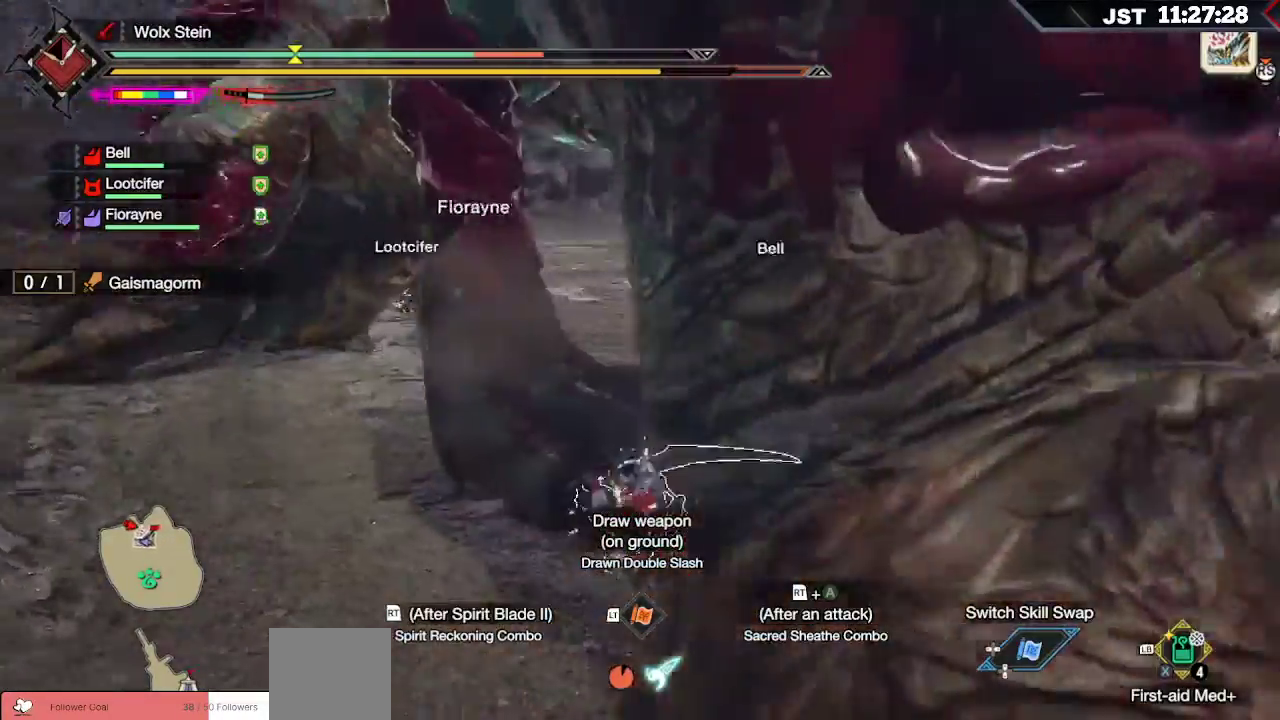
{"buttons": [], "left_stick": "up", "right_stick": "center", "events": [[17, "R2", "down"], [100, "R2", "up"], [167, "left_stick", "up"], [200, "R2", "down"], [283, "R2", "up"], [383, "R2", "down"], [400, "right_stick", "center"], [450, "R2", "up"]]}
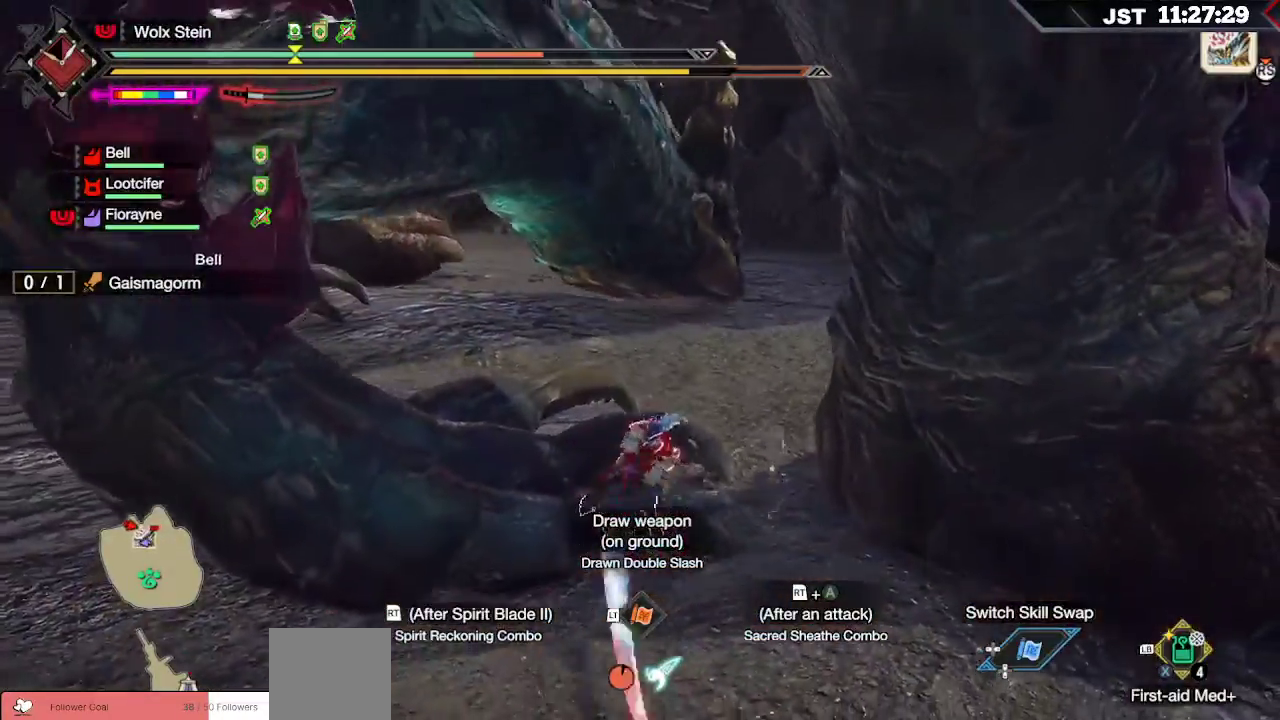
{"buttons": ["R2"], "left_stick": "up", "right_stick": "center", "events": [[50, "R2", "down"], [133, "R2", "up"], [250, "R2", "down"], [367, "R2", "up"], [450, "R2", "down"]]}
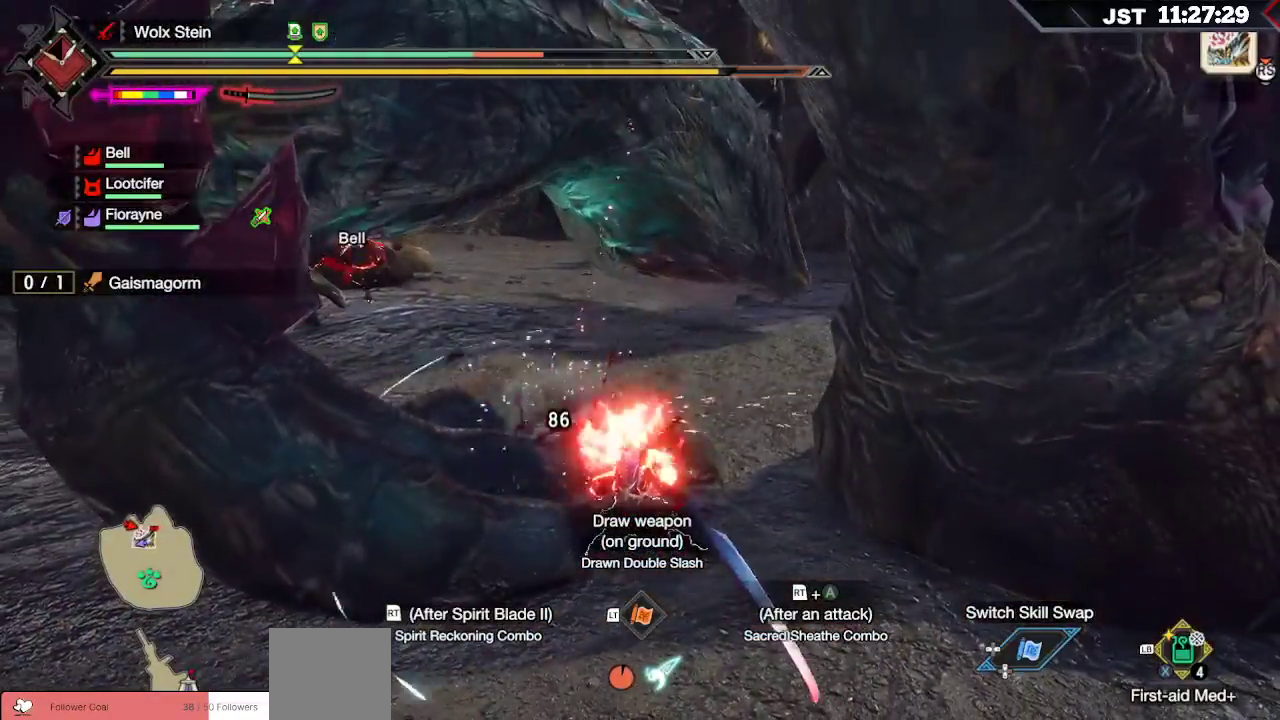
{"buttons": ["A", "R2"], "left_stick": "up", "right_stick": "center", "events": [[83, "A", "down"], [233, "A", "up"], [300, "A", "down"], [417, "A", "up"], [483, "A", "down"]]}
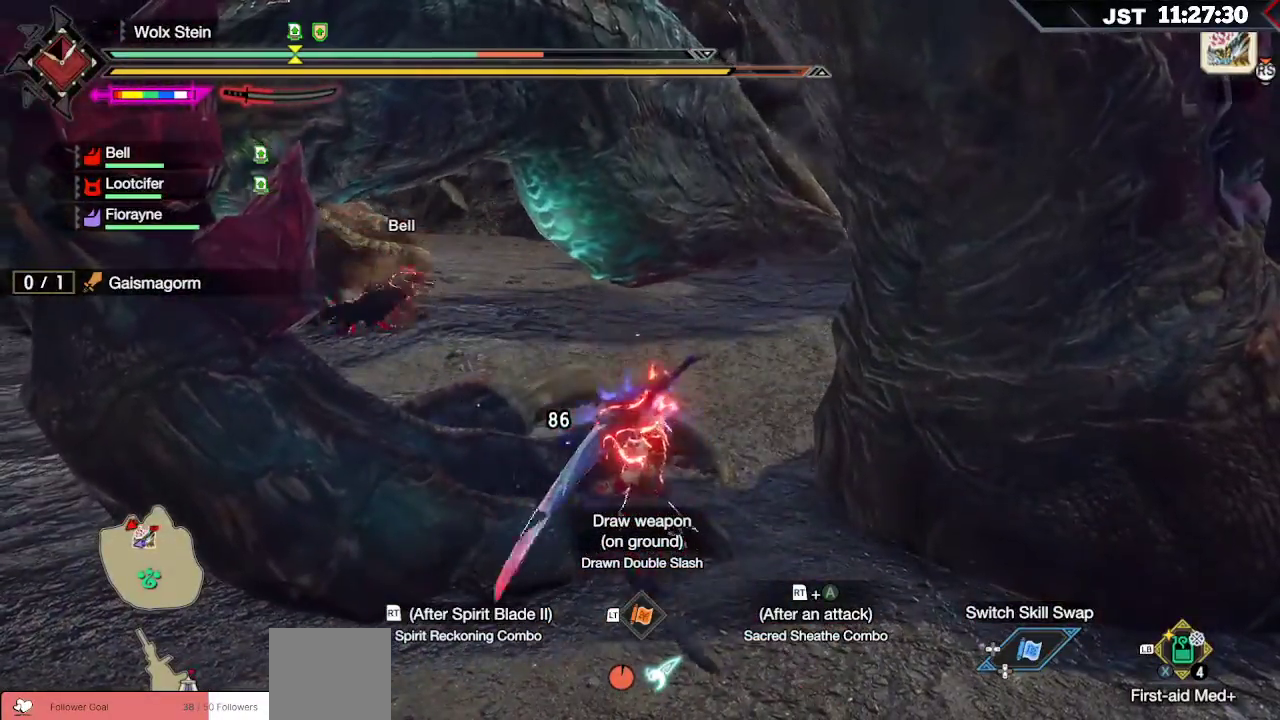
{"buttons": [], "left_stick": "up", "right_stick": "center", "events": [[67, "A", "up"], [283, "R2", "up"]]}
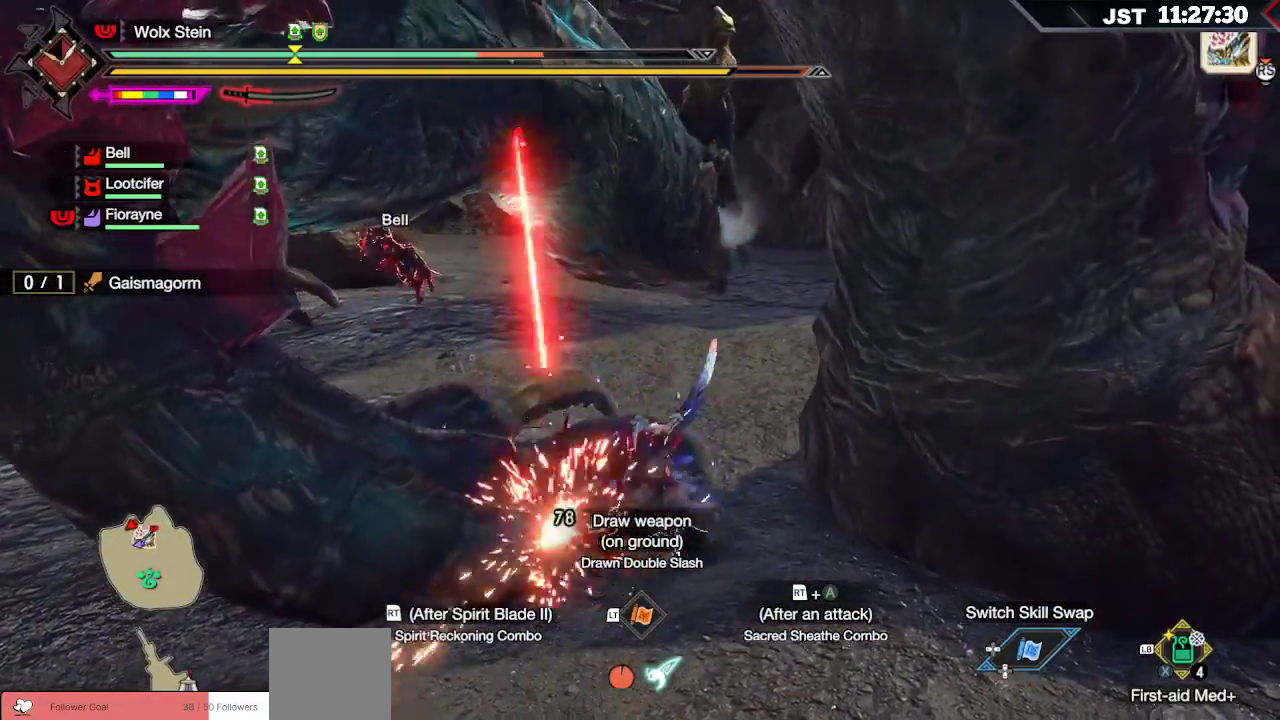
{"buttons": [], "left_stick": "up", "right_stick": "center", "events": [[100, "B", "down"], [133, "Y", "down"], [267, "B", "up"], [267, "Y", "up"], [367, "B", "down"], [367, "Y", "down"], [500, "B", "up"], [500, "Y", "up"]]}
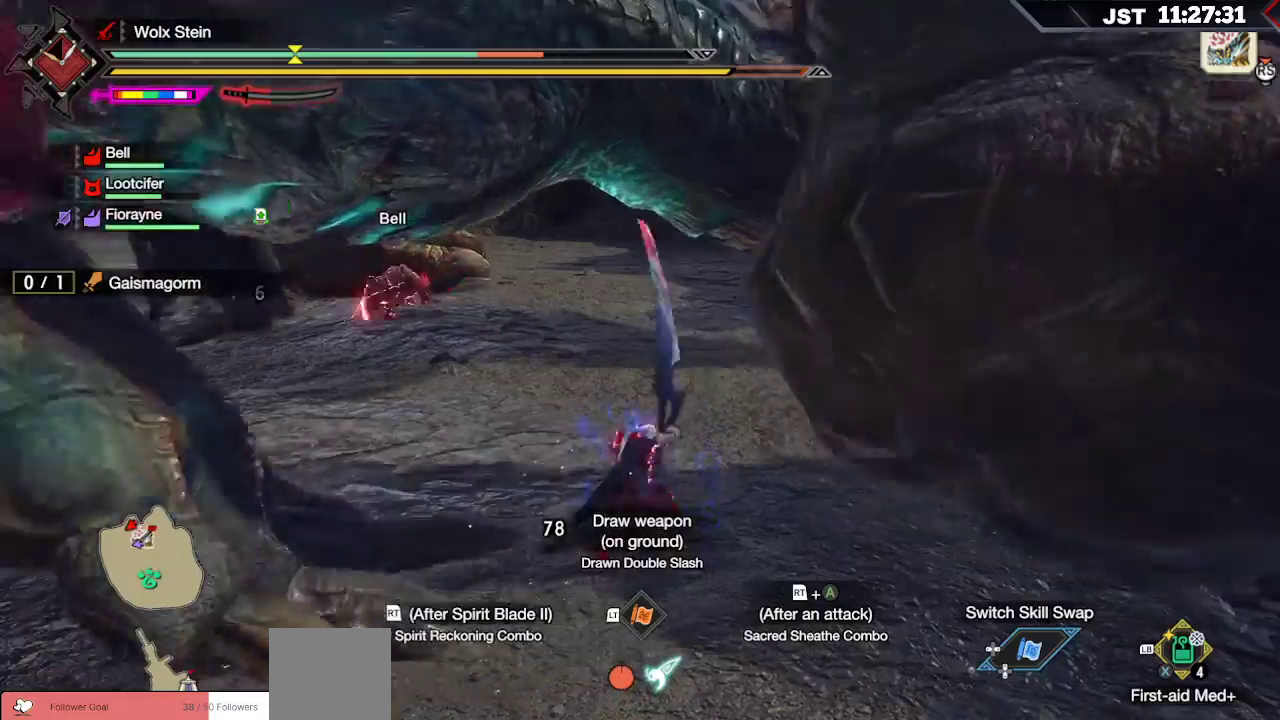
{"buttons": [], "left_stick": "up", "right_stick": "center", "events": [[83, "B", "down"], [117, "Y", "down"], [267, "B", "up"], [267, "Y", "up"]]}
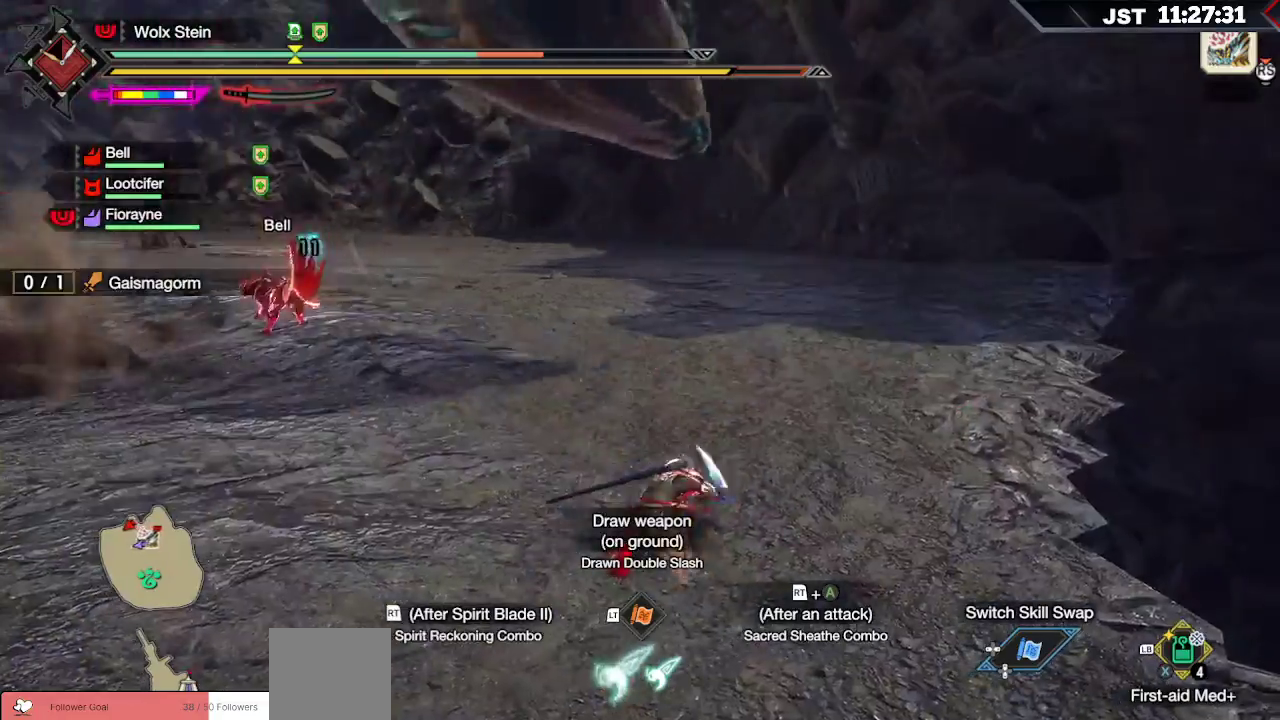
{"buttons": [], "left_stick": "up", "right_stick": "center", "events": []}
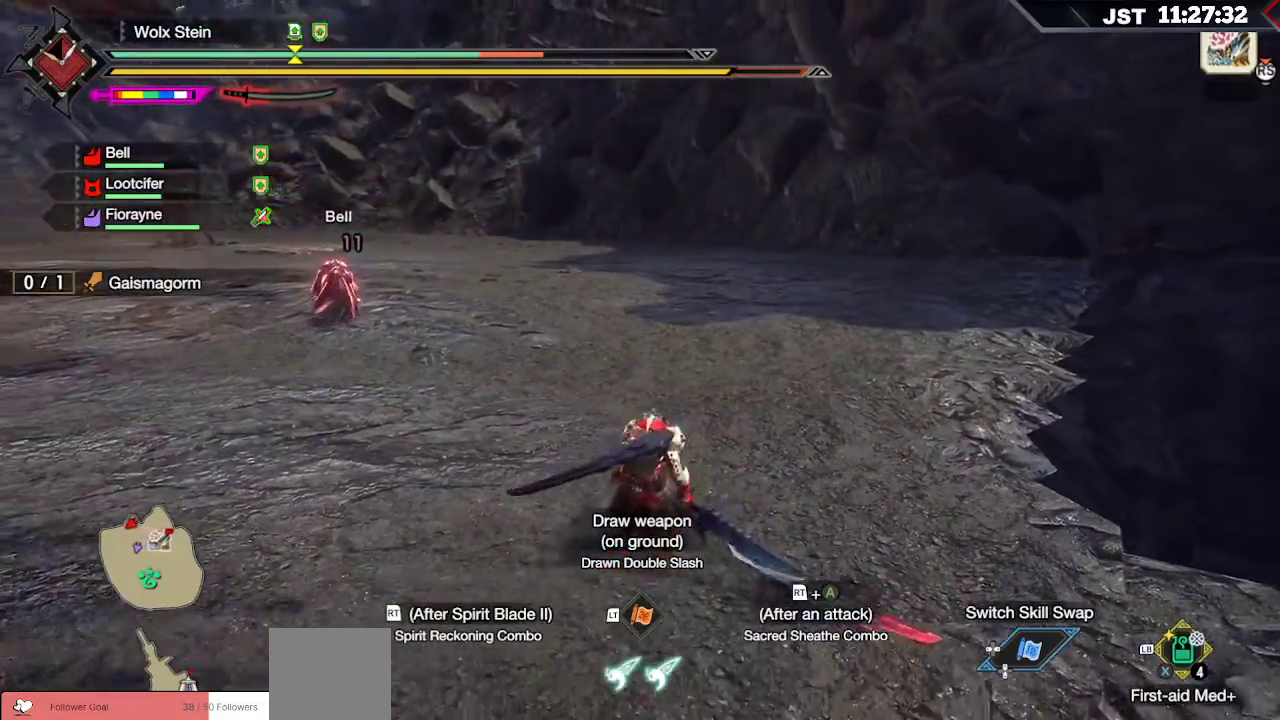
{"buttons": [], "left_stick": "up", "right_stick": "center", "events": [[167, "B", "down"], [283, "B", "up"], [350, "B", "down"], [467, "B", "up"]]}
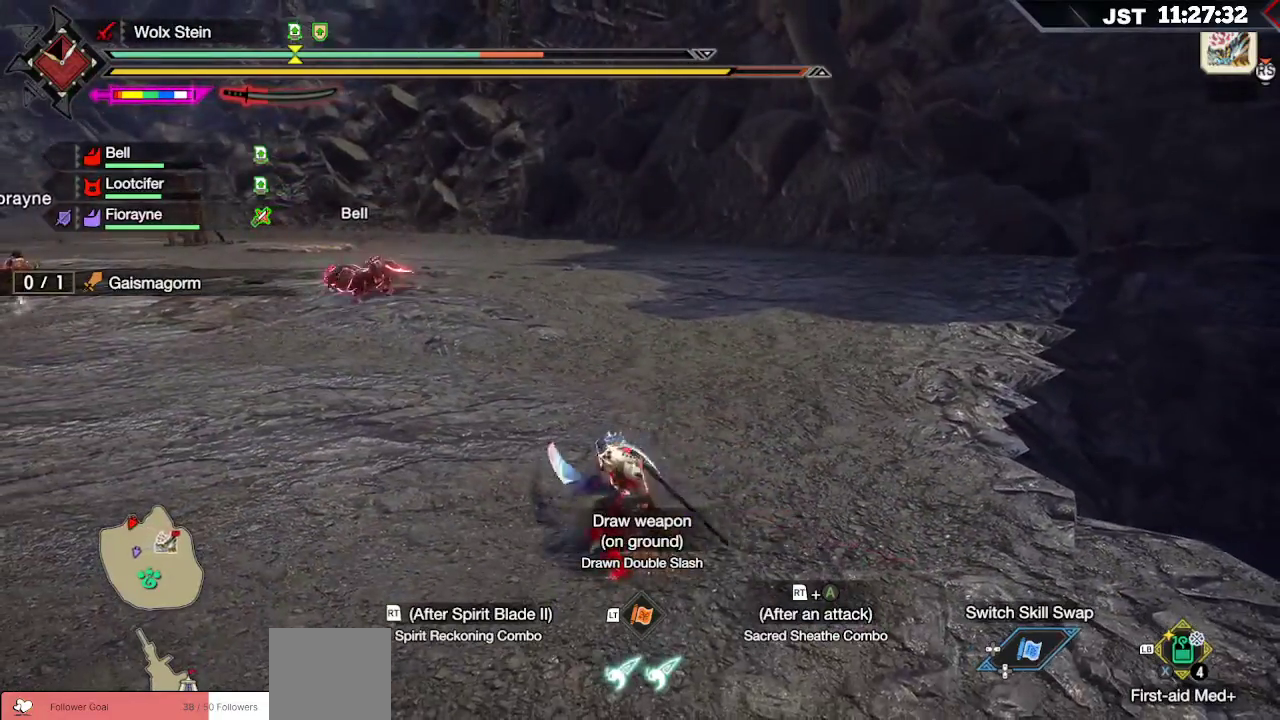
{"buttons": ["R2"], "left_stick": "up", "right_stick": "left", "events": [[267, "R2", "down"], [283, "A", "down"], [400, "A", "up"], [500, "right_stick", "left"]]}
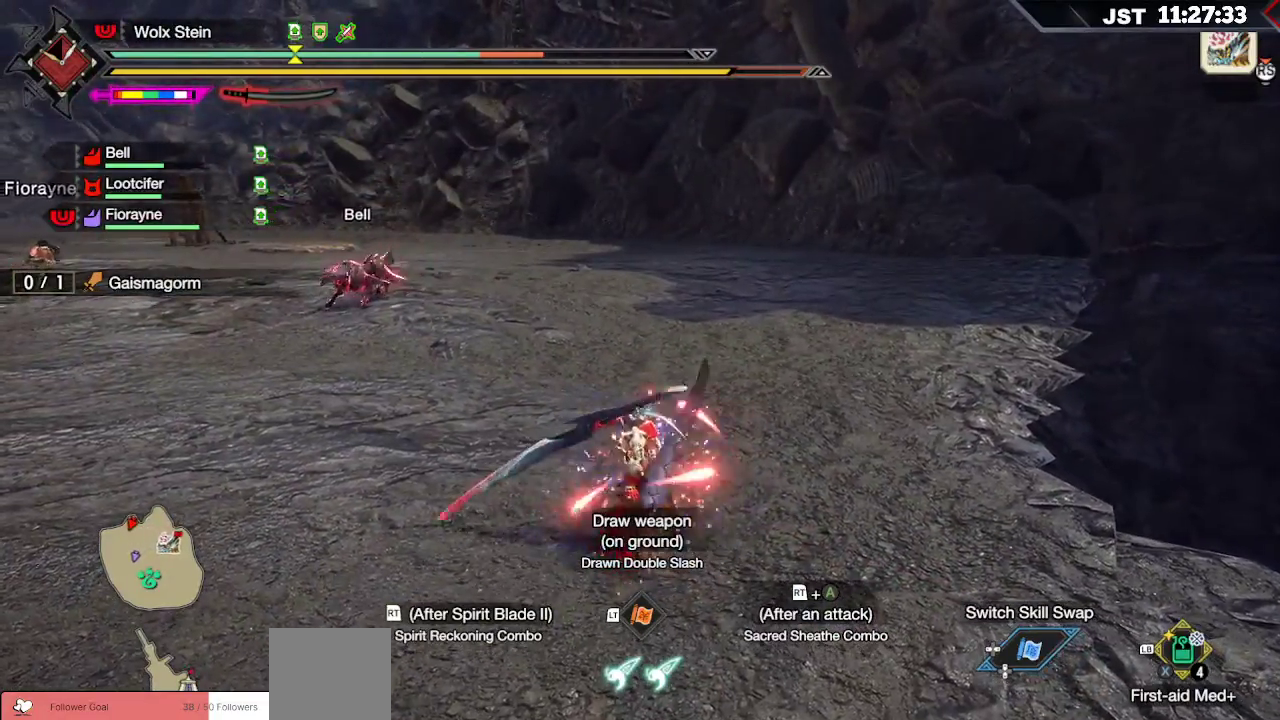
{"buttons": ["R2"], "left_stick": "up", "right_stick": "center", "events": [[333, "right_stick", "center"]]}
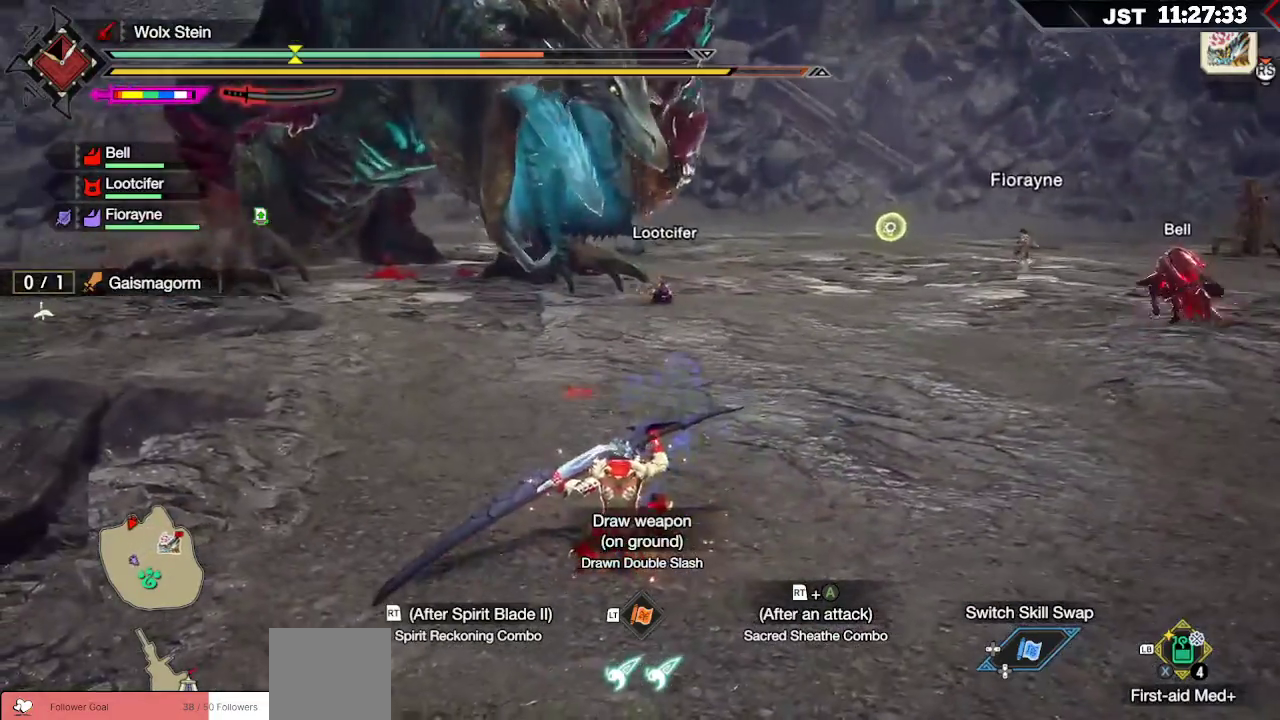
{"buttons": [], "left_stick": "up", "right_stick": "center", "events": [[417, "R2", "up"]]}
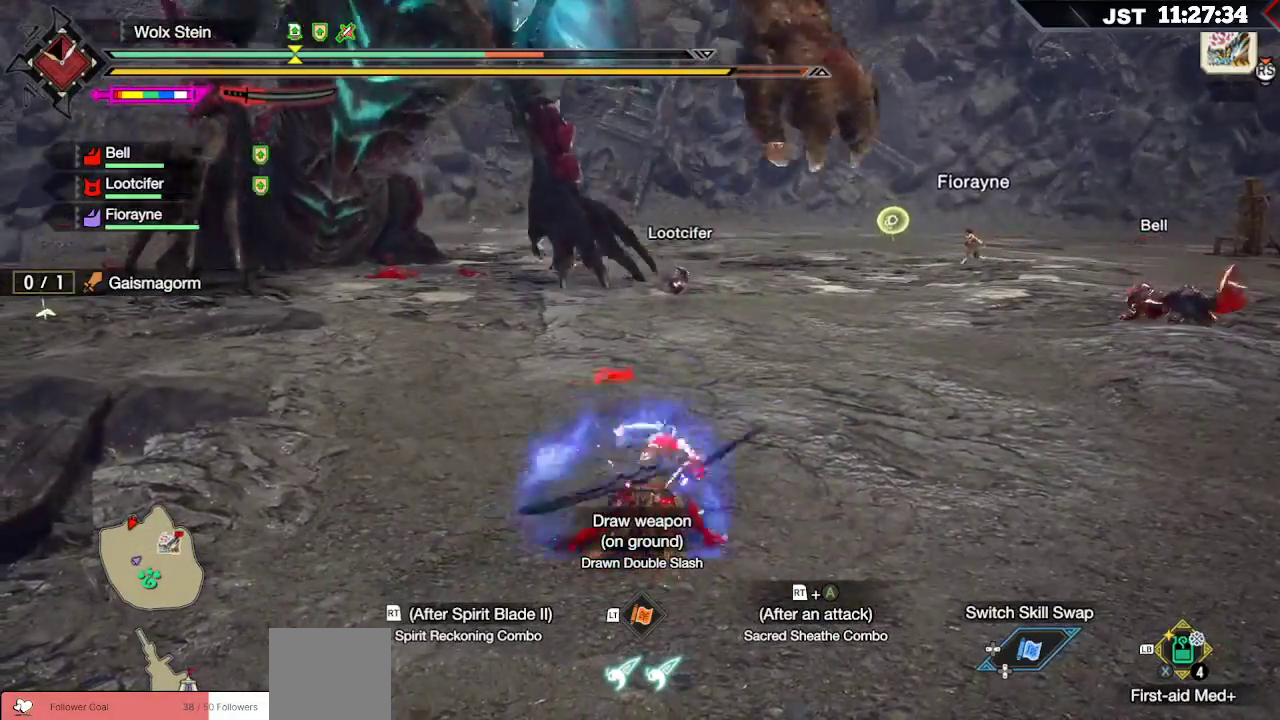
{"buttons": ["B"], "left_stick": "up", "right_stick": "center", "events": [[467, "B", "down"]]}
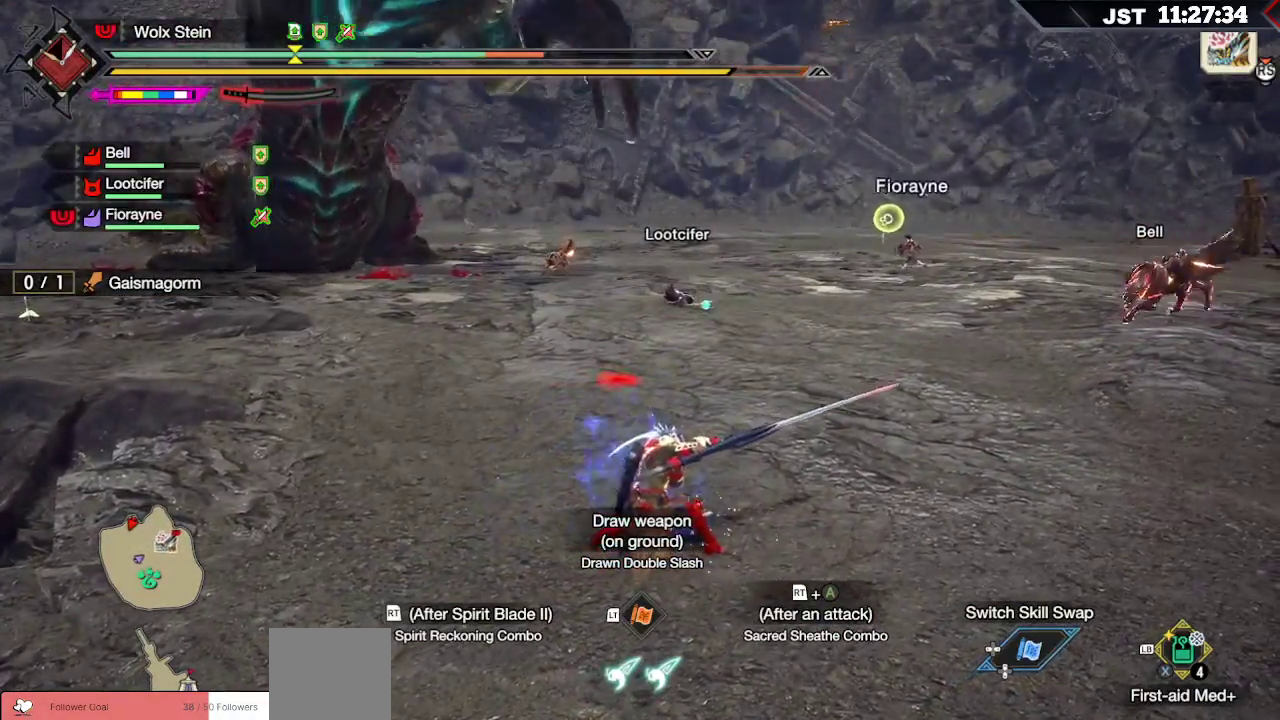
{"buttons": ["B", "R2"], "left_stick": "up", "right_stick": "center", "events": [[117, "B", "up"], [483, "B", "down"], [483, "R2", "down"]]}
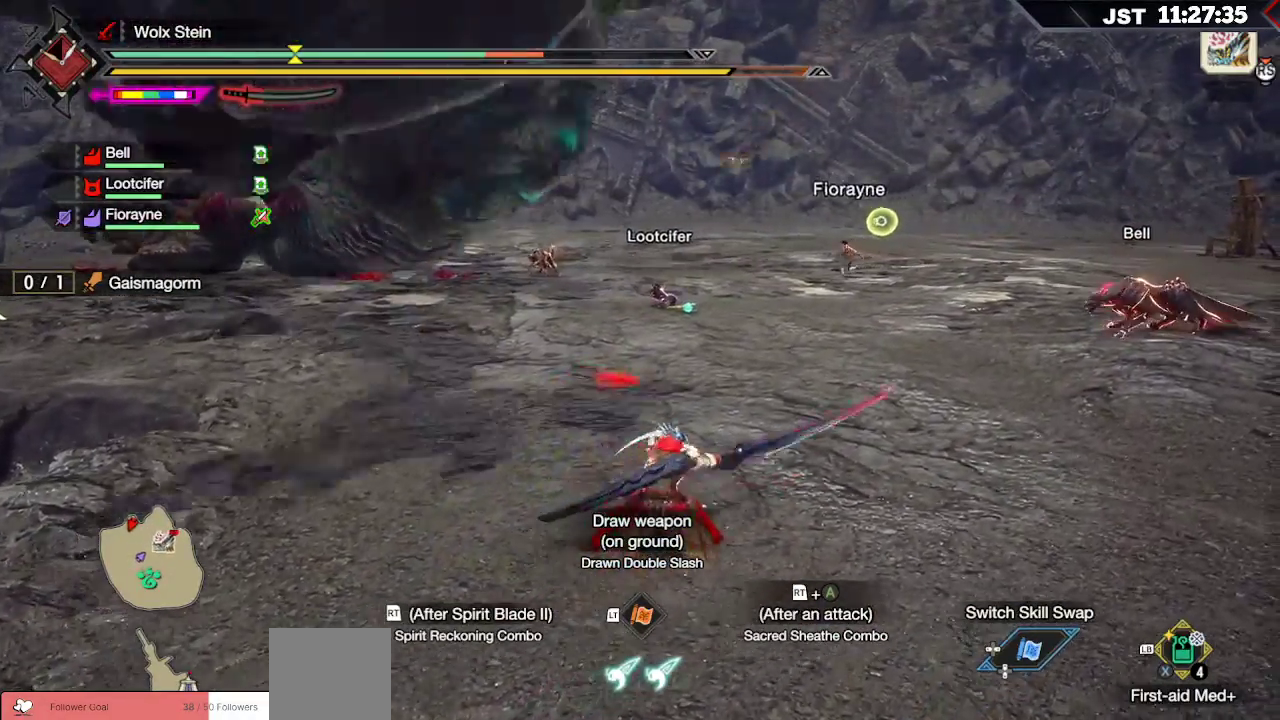
{"buttons": ["R2"], "left_stick": "up", "right_stick": "center", "events": [[100, "R2", "up"], [117, "B", "up"], [167, "R2", "down"], [250, "R2", "up"], [300, "R2", "down"], [317, "L2", "down"], [400, "L2", "up"], [400, "R2", "up"], [433, "R2", "down"]]}
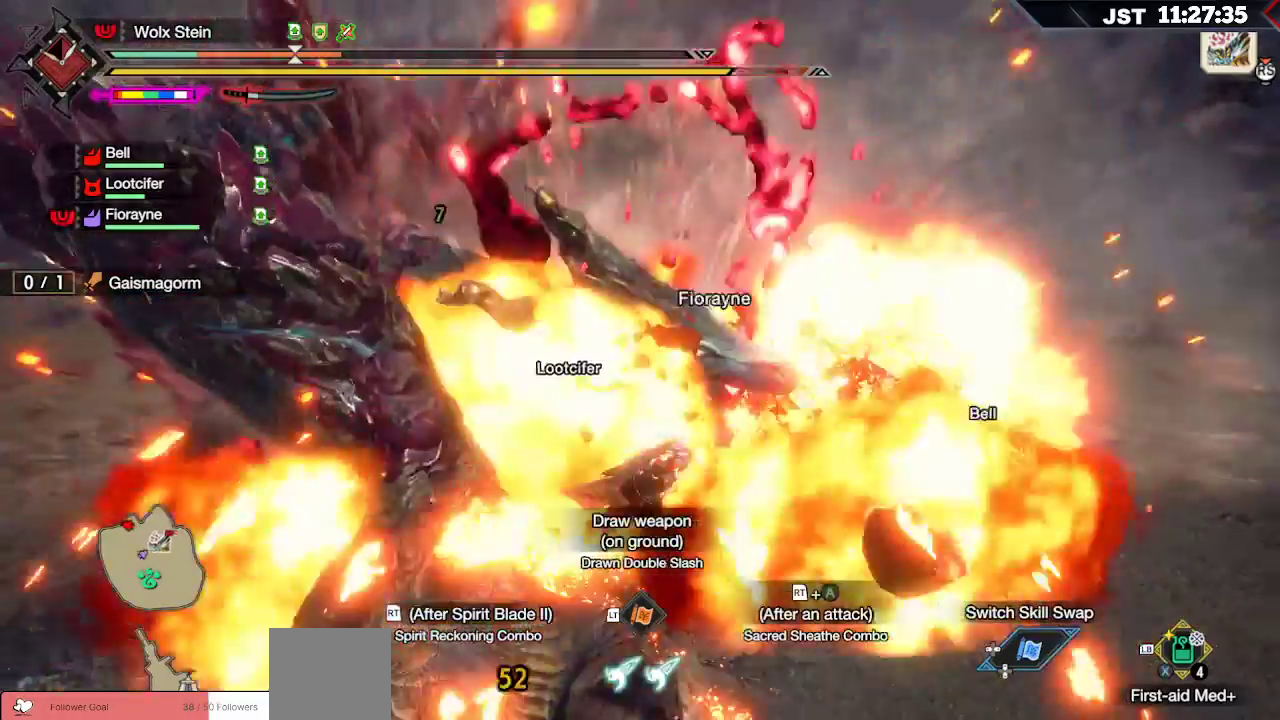
{"buttons": [], "left_stick": "right", "right_stick": "center", "events": [[50, "R2", "up"], [150, "R2", "down"], [267, "R2", "up"], [317, "left_stick", "right"]]}
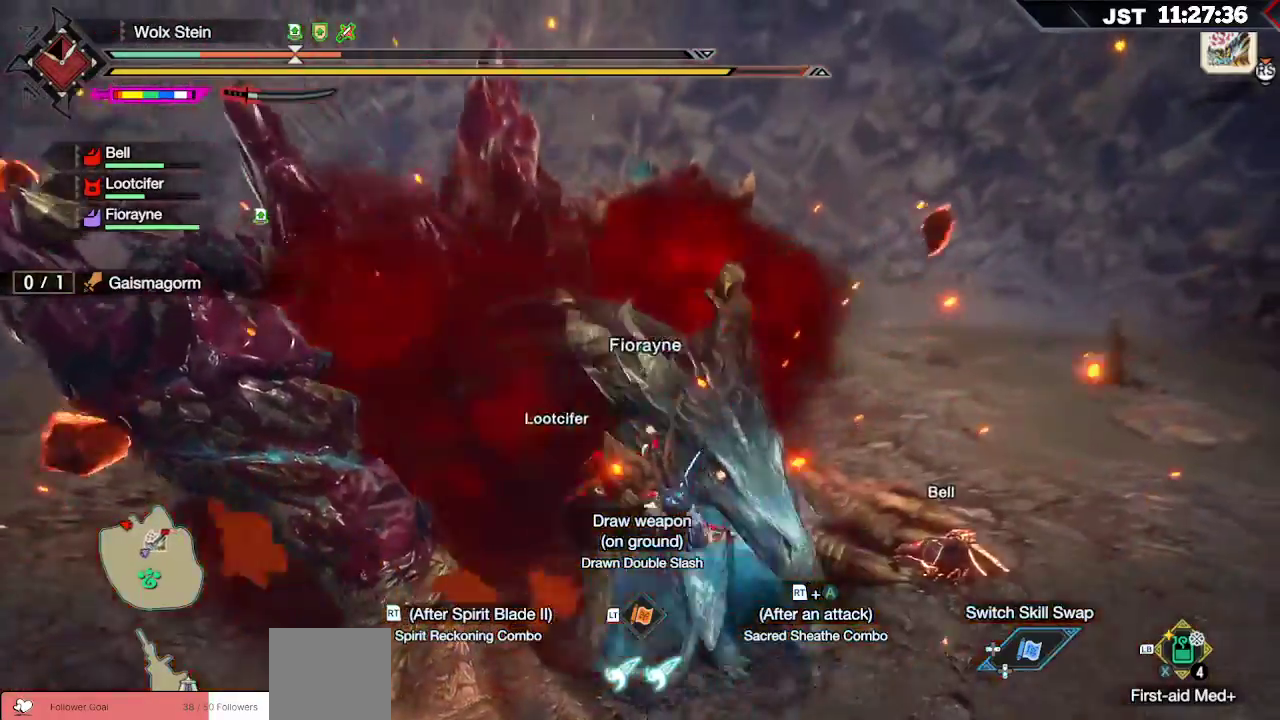
{"buttons": ["A", "L2"], "left_stick": "right", "right_stick": "center", "events": [[200, "L2", "down"], [267, "A", "down"], [383, "A", "up"], [467, "A", "down"]]}
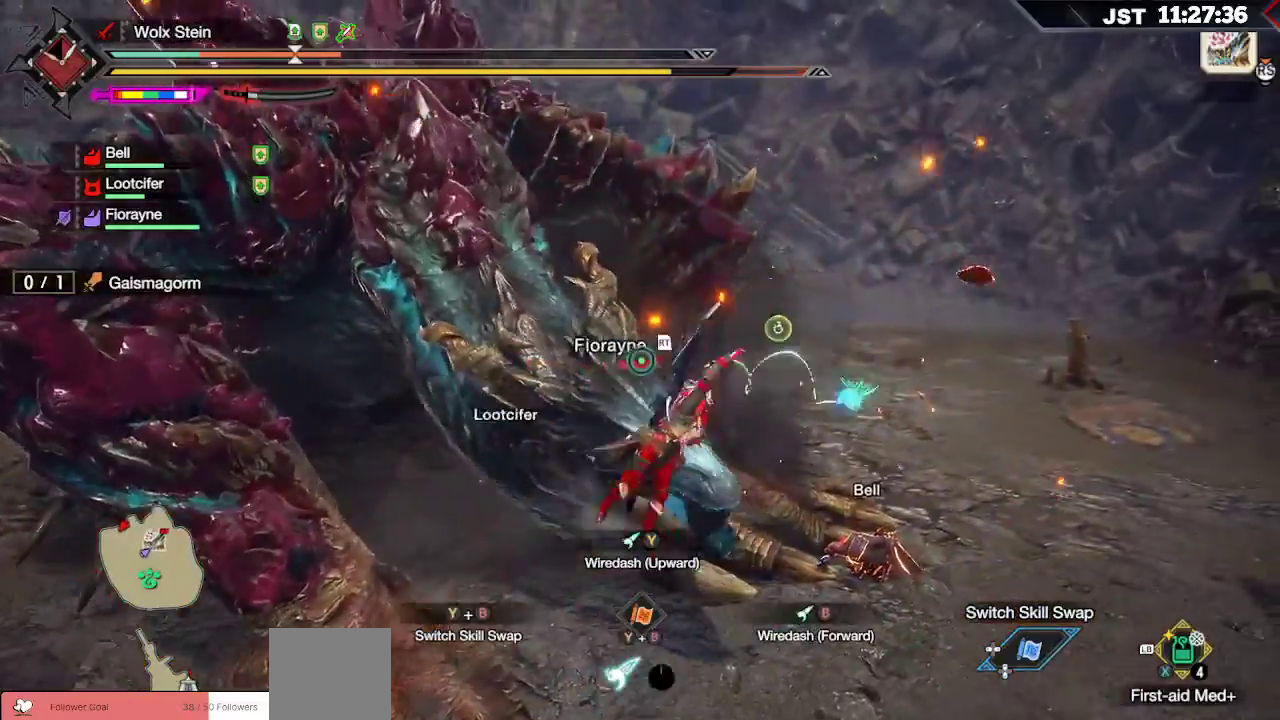
{"buttons": [], "left_stick": "up-right", "right_stick": "center", "events": [[17, "left_stick", "up-right"], [100, "A", "up"], [117, "L2", "up"]]}
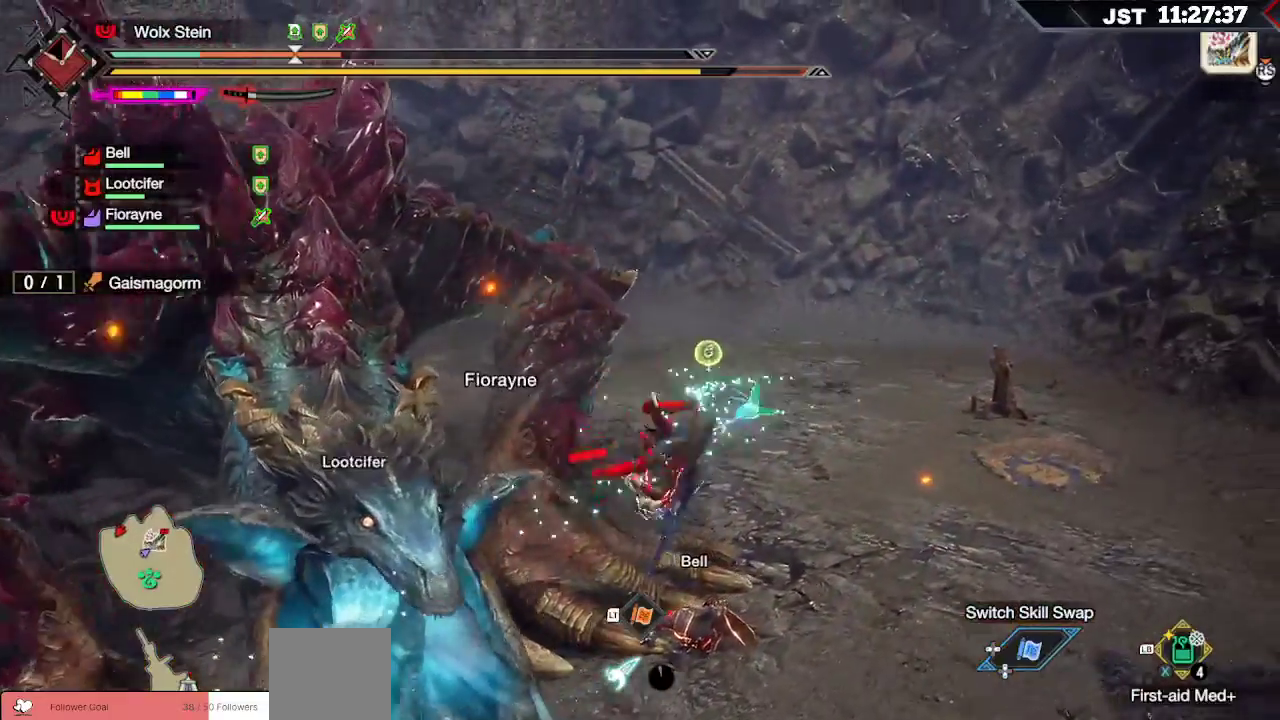
{"buttons": ["L1"], "left_stick": "up-right", "right_stick": "center", "events": [[467, "L1", "down"]]}
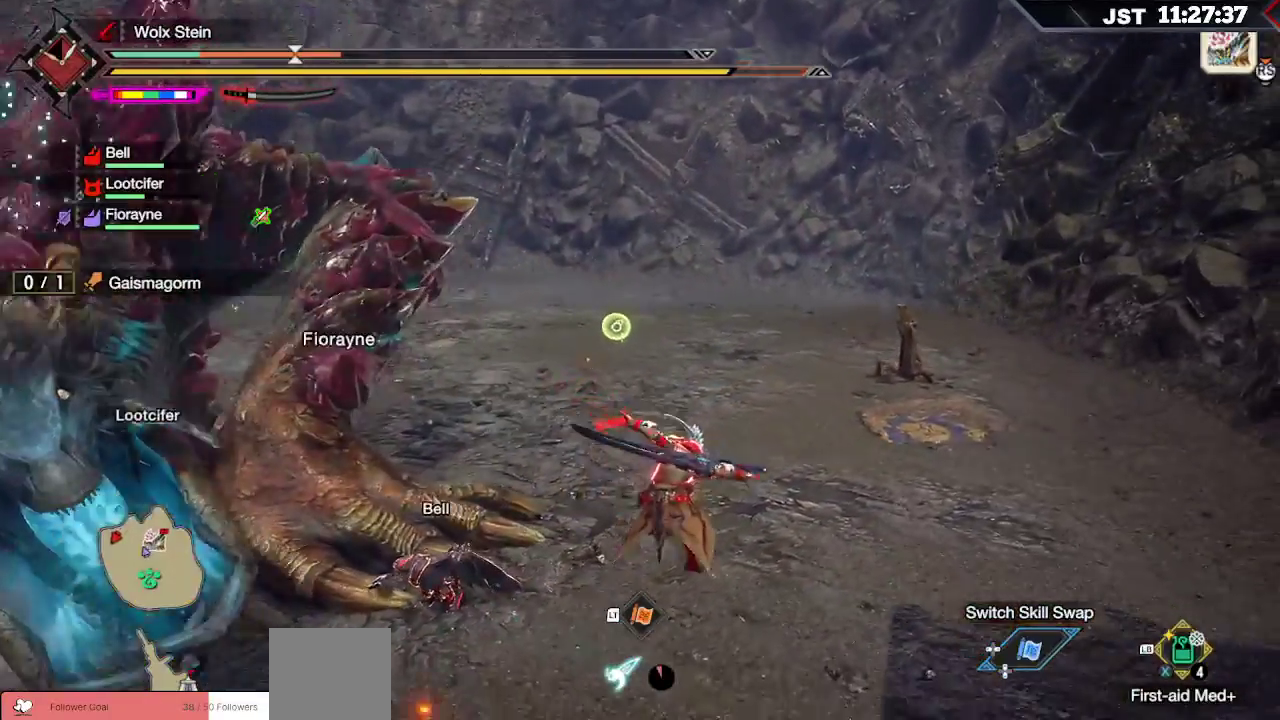
{"buttons": ["L1"], "left_stick": "up-right", "right_stick": "center", "events": []}
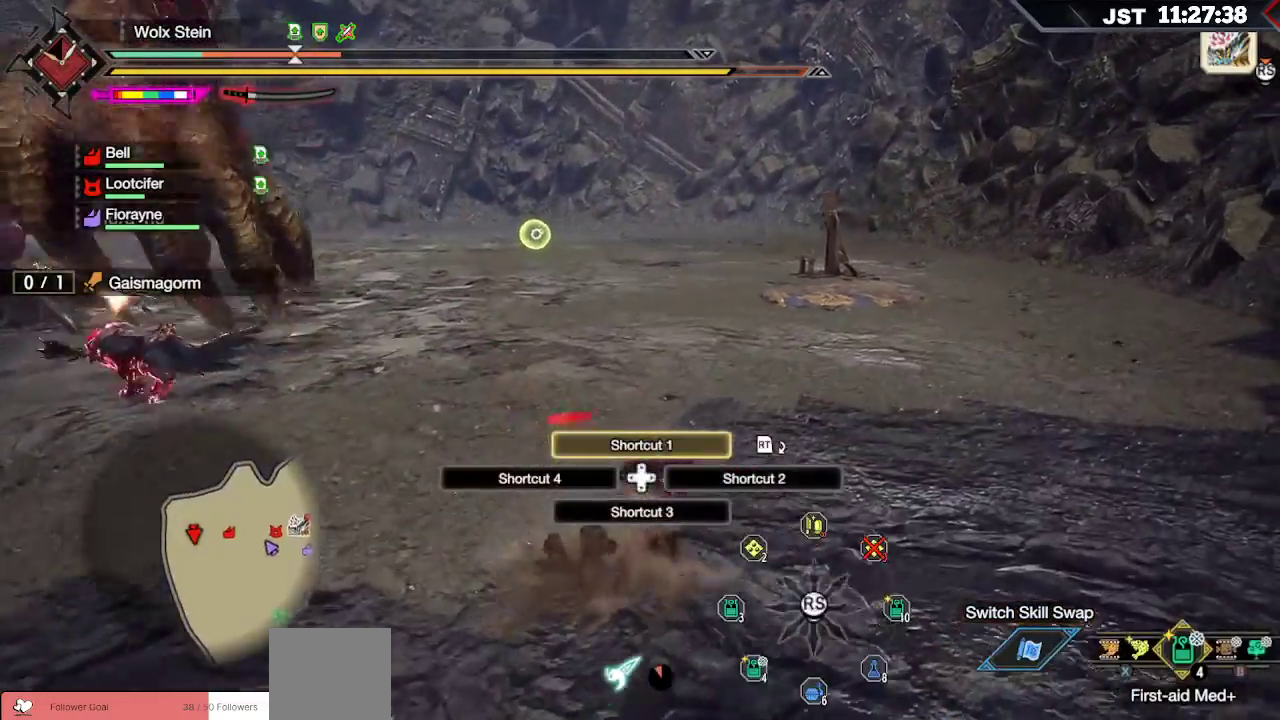
{"buttons": ["R1"], "left_stick": "right", "right_stick": "center", "events": [[83, "right_stick", "down-left"], [167, "right_stick", "center"], [200, "L1", "up"], [333, "R1", "down"], [433, "left_stick", "right"]]}
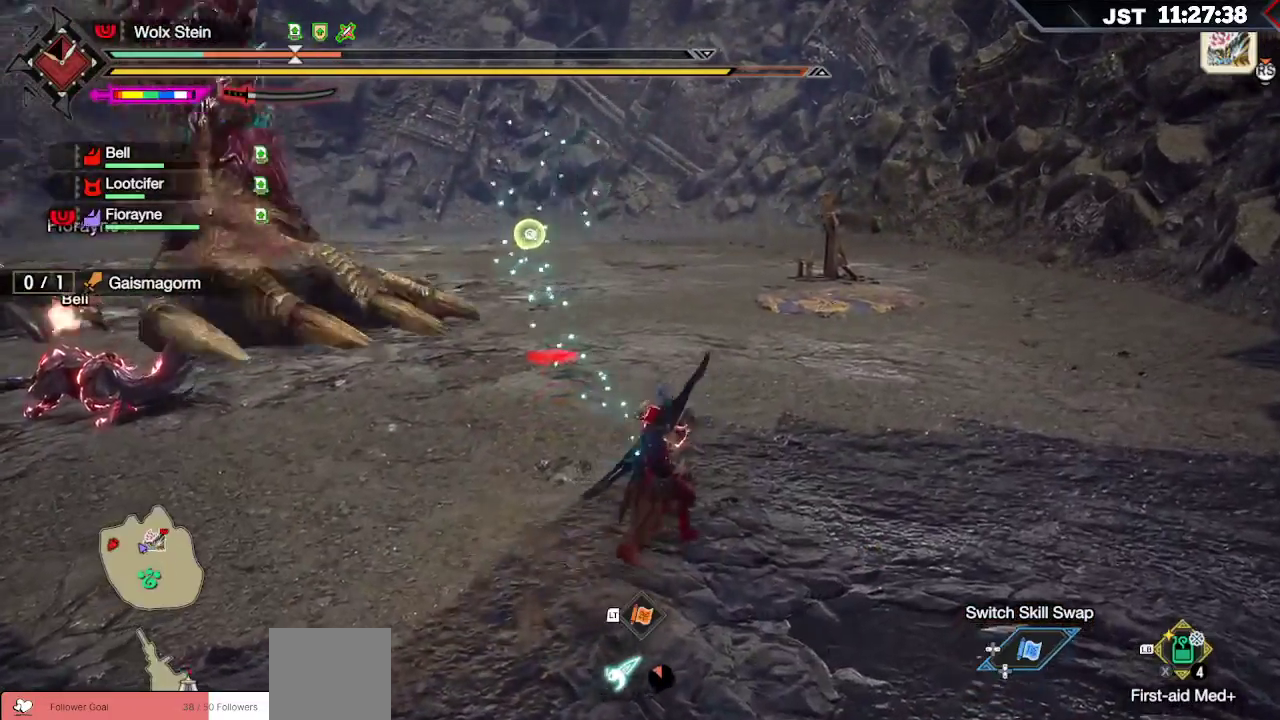
{"buttons": ["R1"], "left_stick": "right", "right_stick": "center", "events": []}
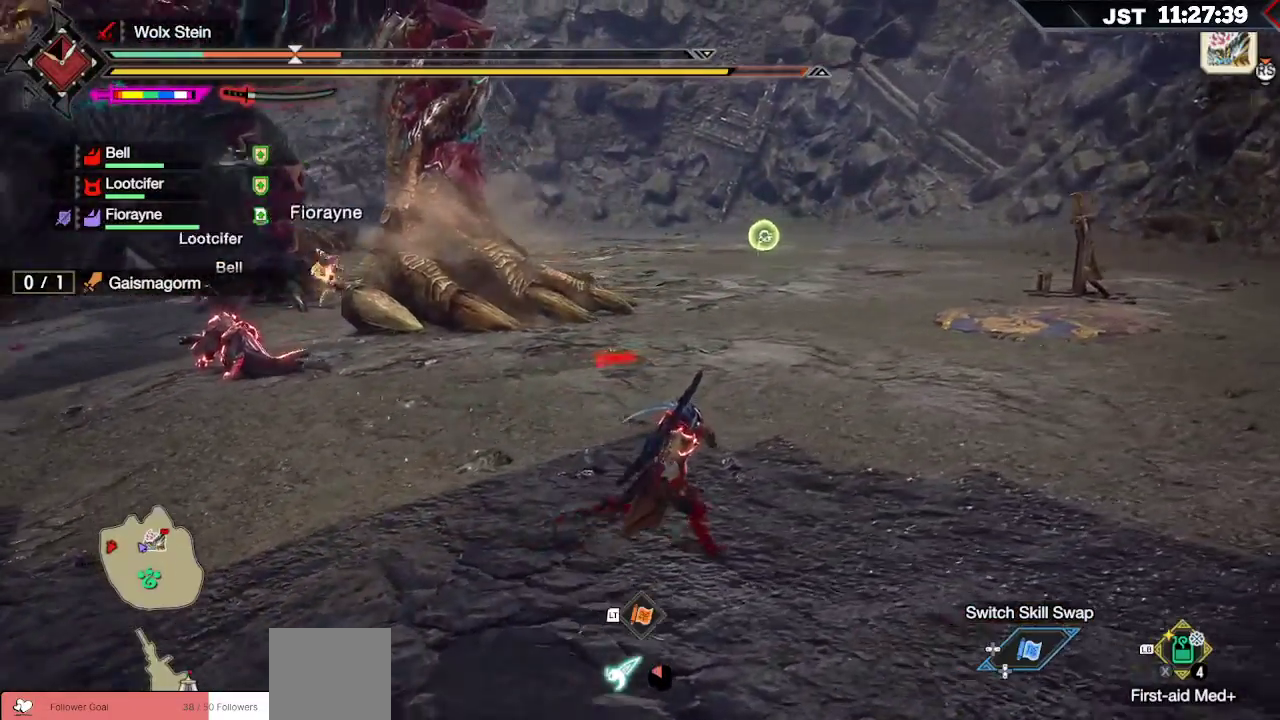
{"buttons": ["R1"], "left_stick": "up-right", "right_stick": "center"}
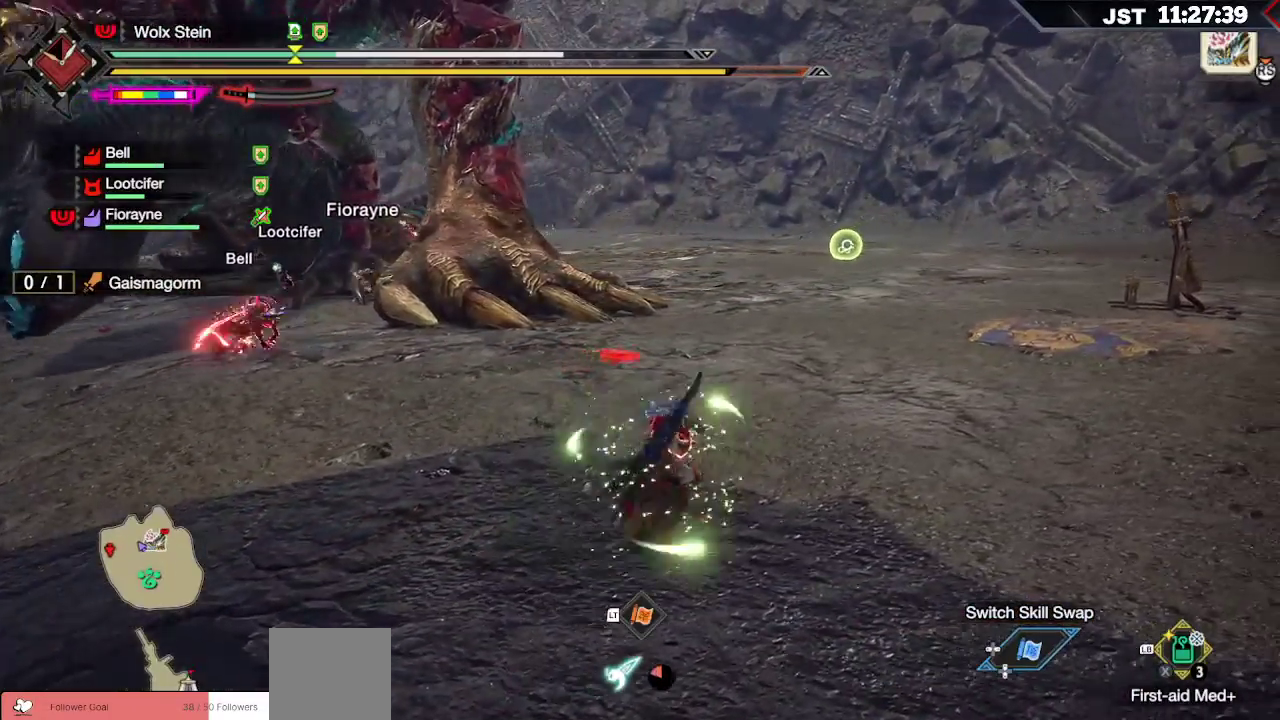
{"buttons": ["R1"], "left_stick": "up-right", "right_stick": "left", "events": [[483, "right_stick", "left"]]}
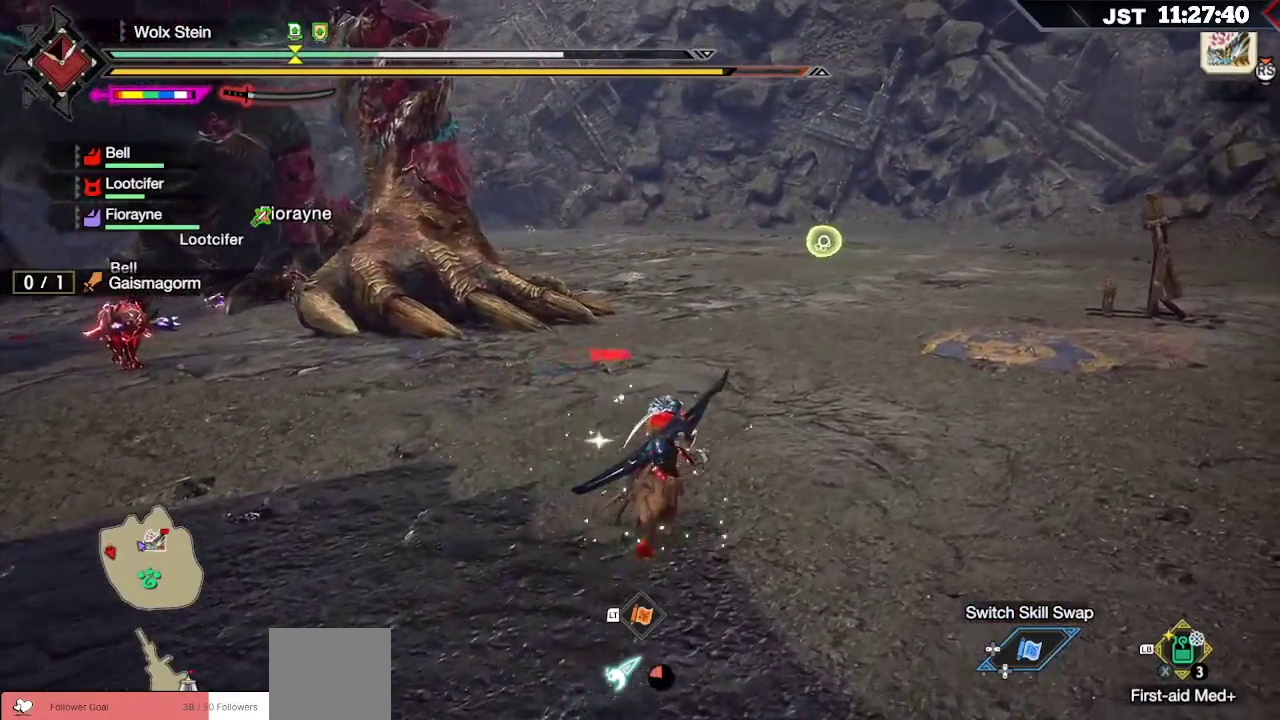
{"buttons": ["R1"], "left_stick": "up-right", "right_stick": "center", "events": [[300, "right_stick", "center"]]}